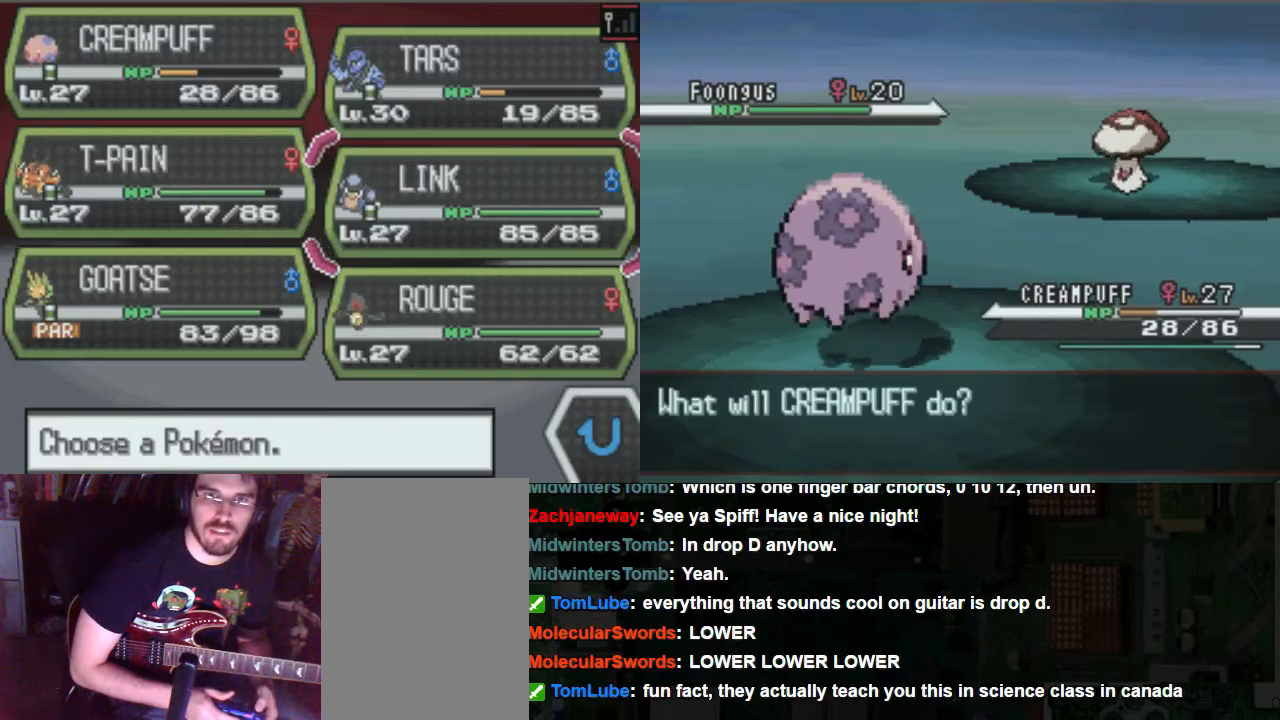
Gameplay with a controller (Xbox layout); each line is a JSON object with the inputs held at the frame after it. "events" lists button and stick changes between this image and that frame as [ms after this image, input, new state], when the widget could be followed in between. Not read: L3 R3.
{"buttons": [], "left_stick": "center", "right_stick": "center", "events": []}
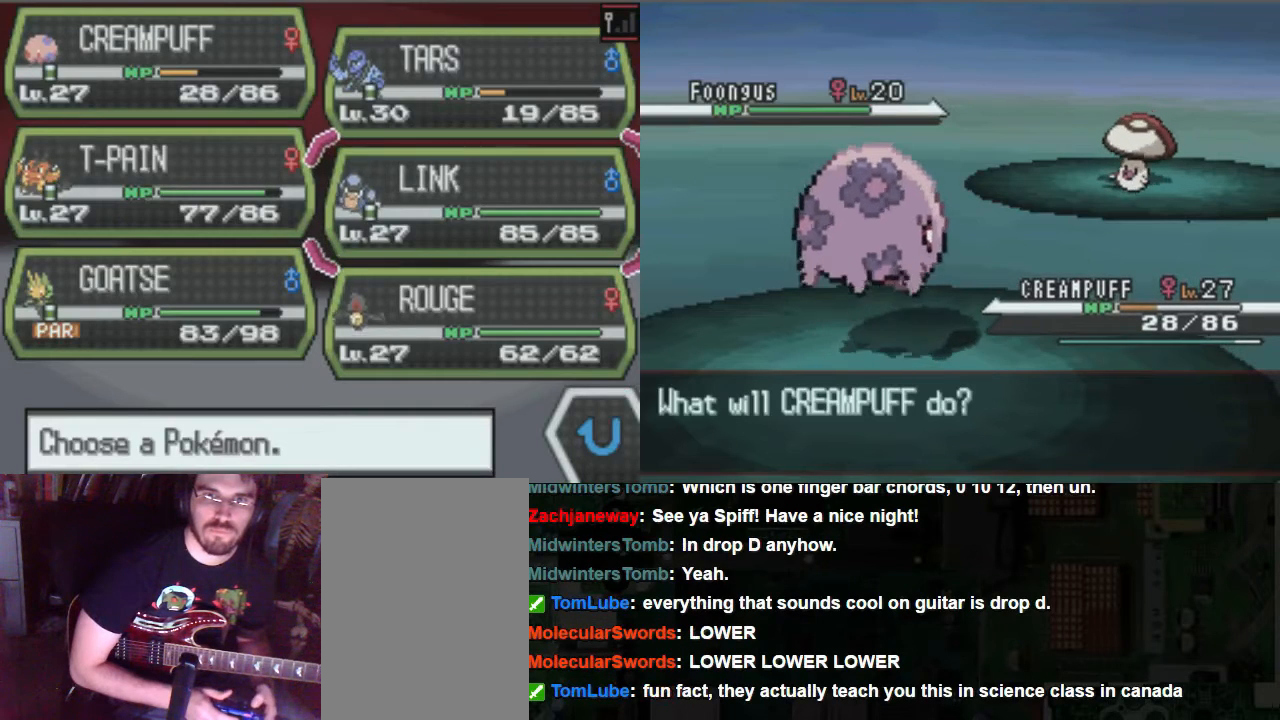
{"buttons": [], "left_stick": "center", "right_stick": "center", "events": [[337, "DPAD_DOWN", "down"], [472, "DPAD_DOWN", "up"]]}
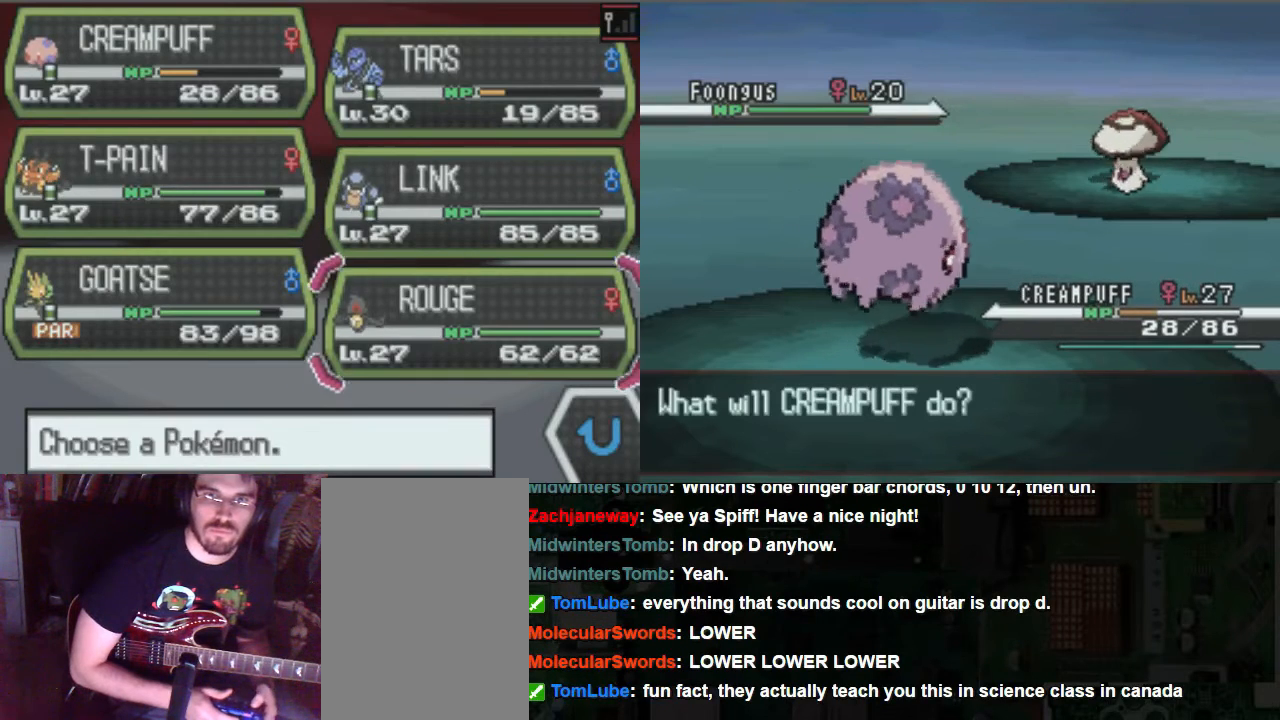
{"buttons": ["DPAD_UP"], "left_stick": "center", "right_stick": "center", "events": [[507, "DPAD_UP", "down"]]}
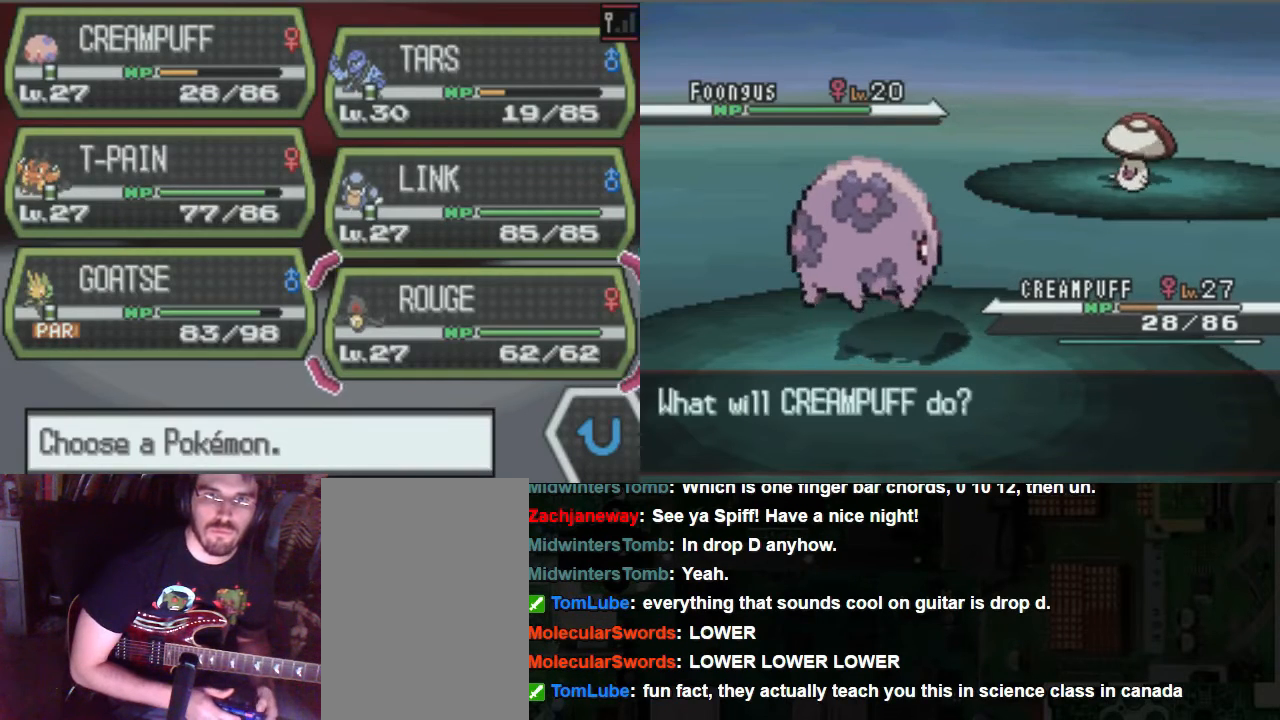
{"buttons": [], "left_stick": "center", "right_stick": "center", "events": [[135, "DPAD_UP", "up"], [202, "DPAD_UP", "down"], [304, "DPAD_UP", "up"]]}
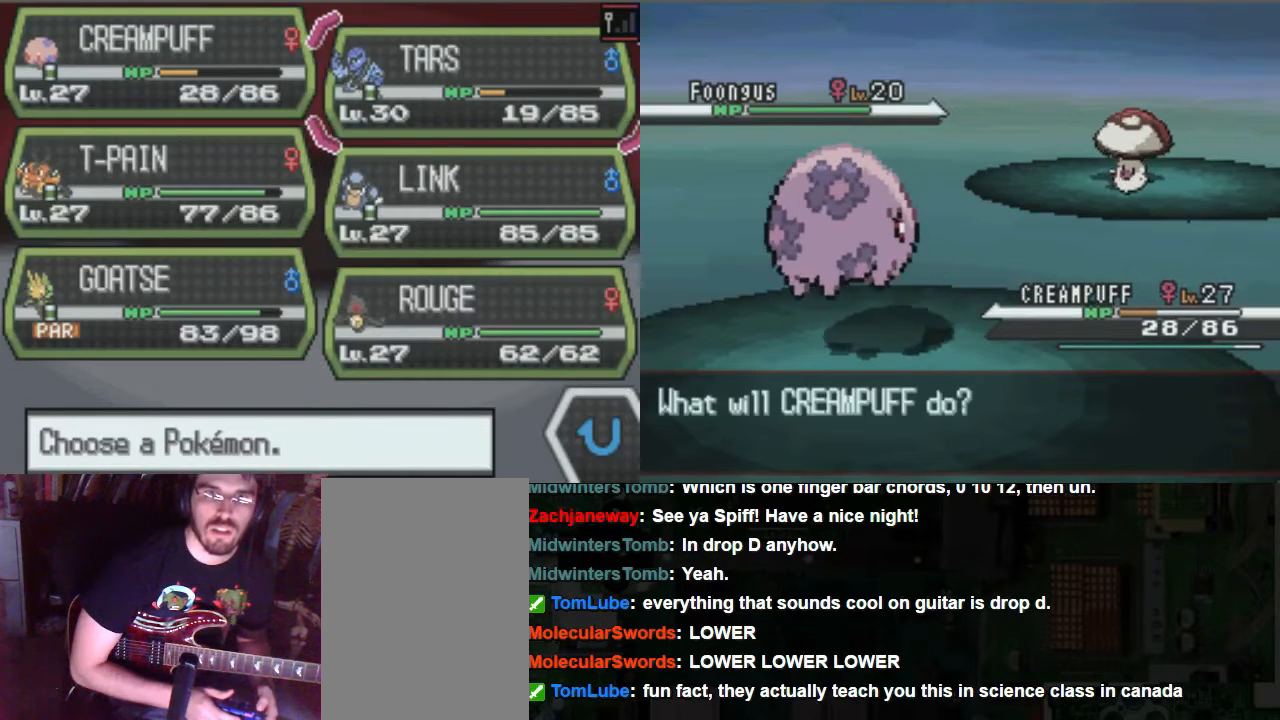
{"buttons": [], "left_stick": "center", "right_stick": "center", "events": [[102, "DPAD_LEFT", "down"], [237, "DPAD_LEFT", "up"]]}
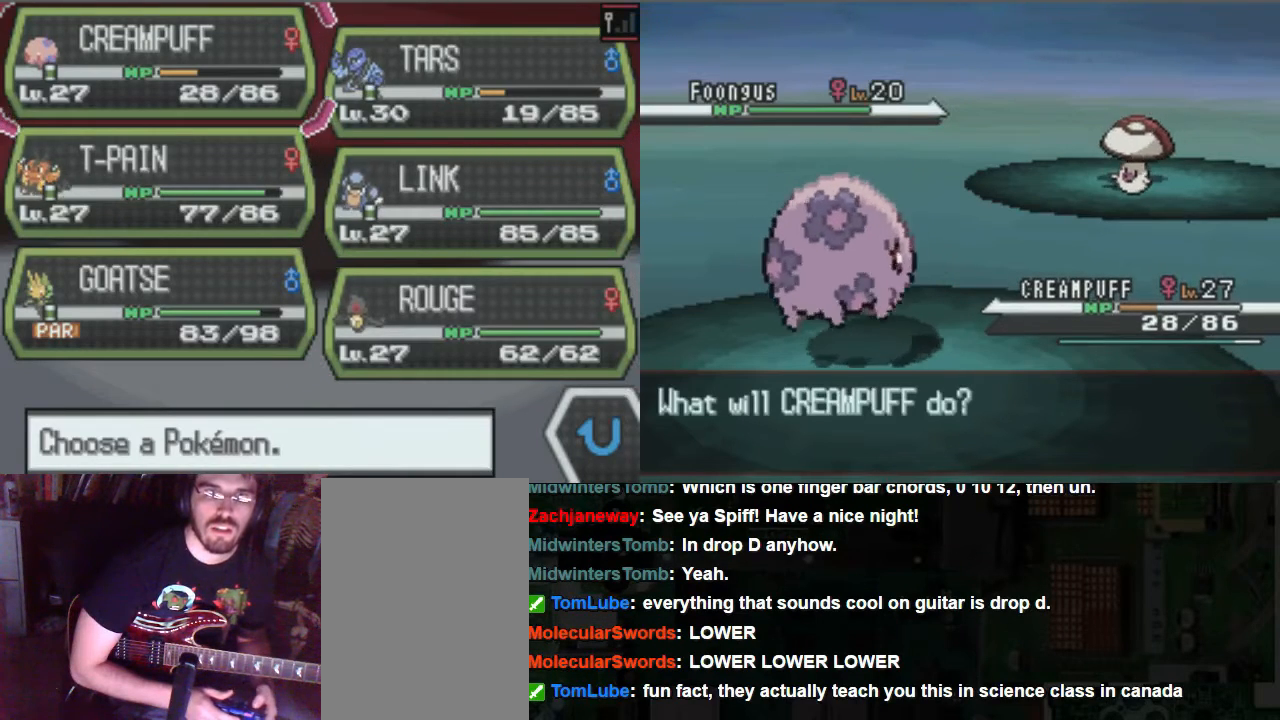
{"buttons": ["DPAD_UP"], "left_stick": "center", "right_stick": "center", "events": [[101, "DPAD_DOWN", "down"], [202, "DPAD_DOWN", "up"], [338, "DPAD_UP", "down"]]}
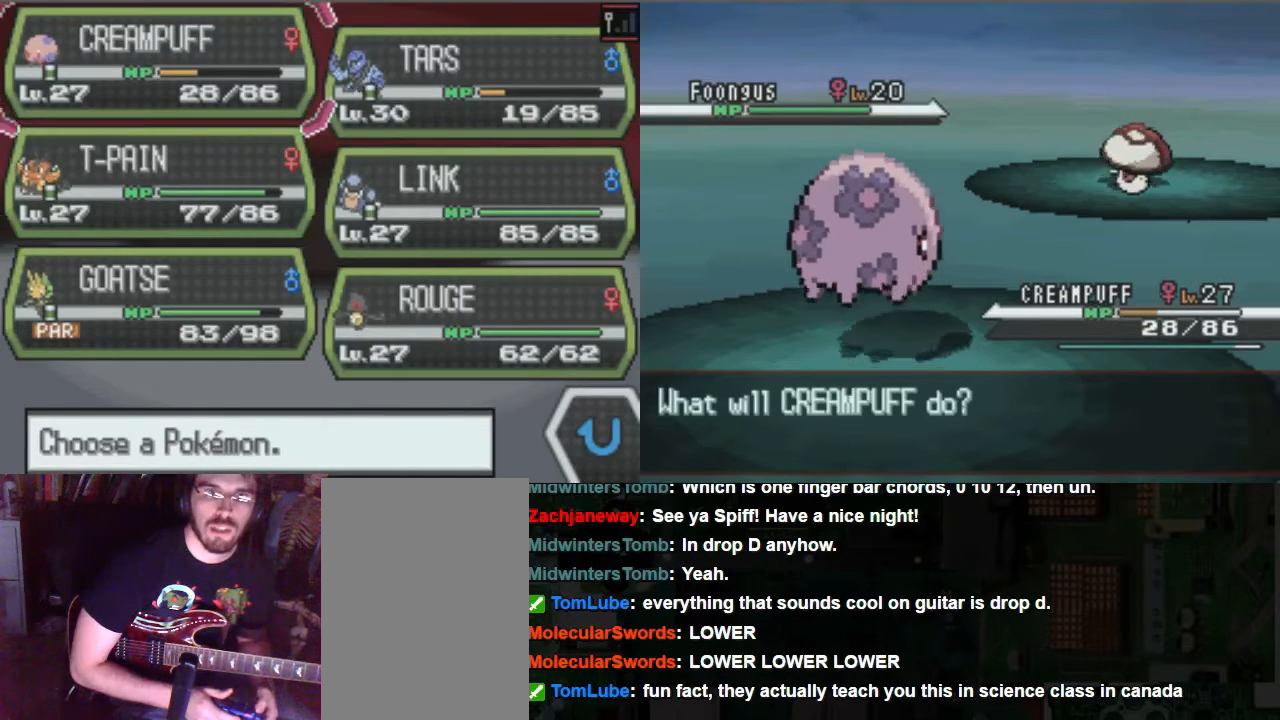
{"buttons": [], "left_stick": "center", "right_stick": "center", "events": [[34, "DPAD_UP", "up"], [203, "B", "down"], [338, "B", "up"]]}
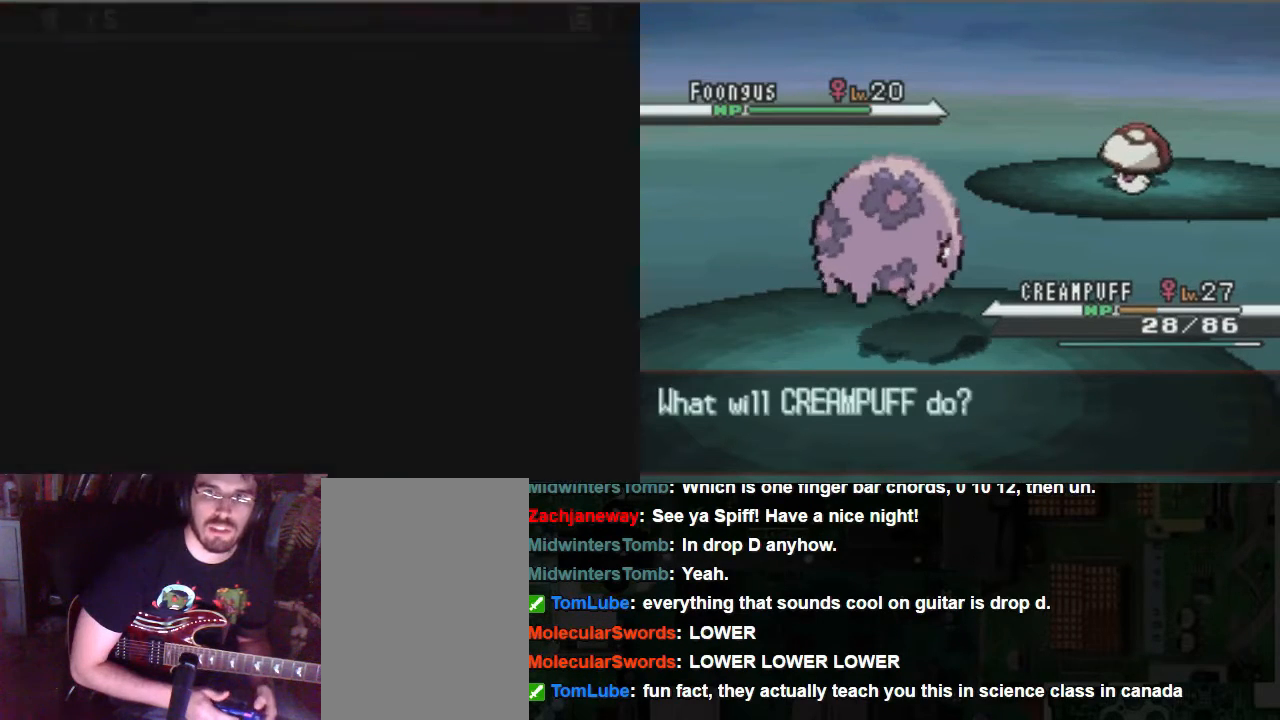
{"buttons": [], "left_stick": "center", "right_stick": "center", "events": []}
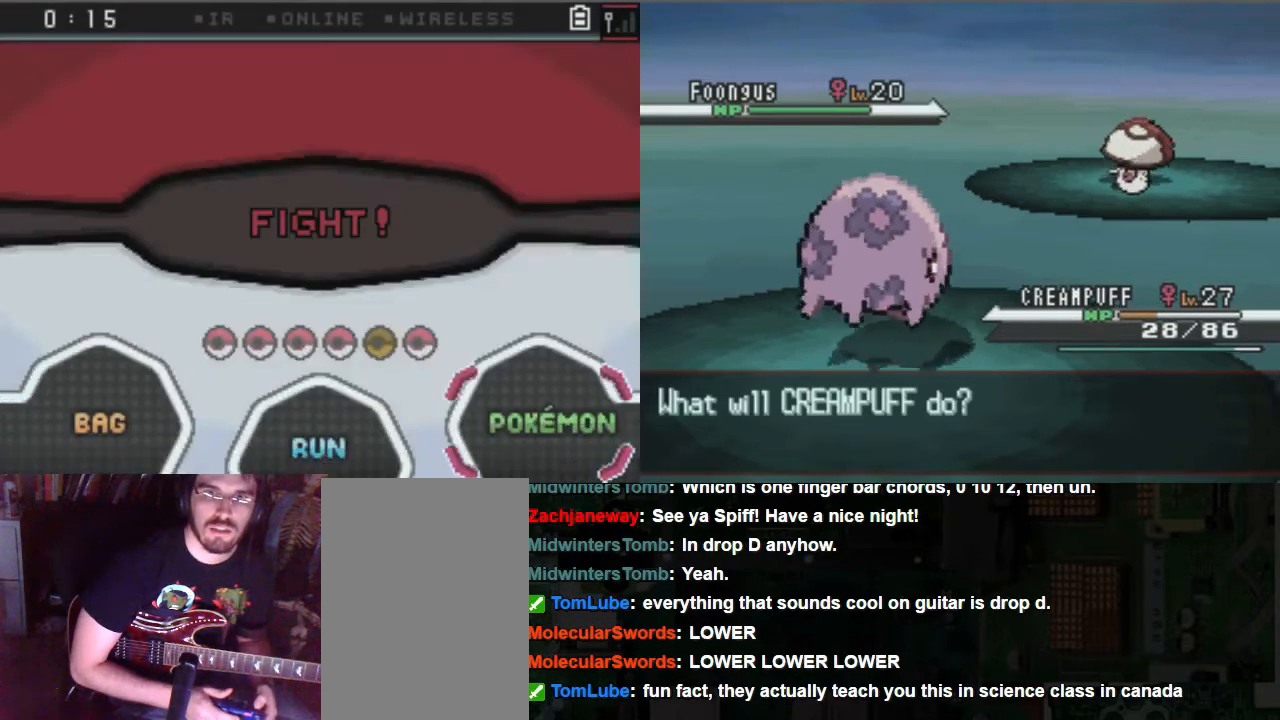
{"buttons": ["DPAD_LEFT"], "left_stick": "center", "right_stick": "center", "events": [[439, "DPAD_LEFT", "down"]]}
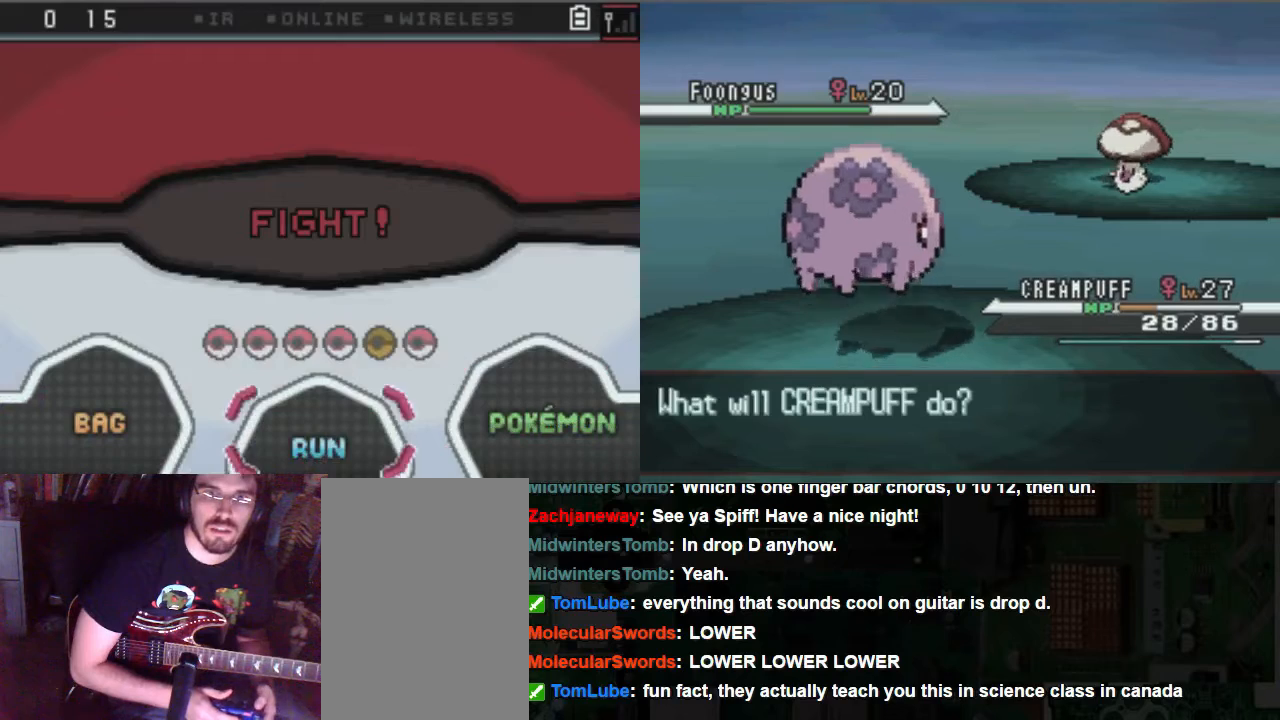
{"buttons": [], "left_stick": "center", "right_stick": "center", "events": [[68, "DPAD_LEFT", "up"], [135, "DPAD_LEFT", "down"], [169, "DPAD_LEFT", "up"], [338, "A", "down"], [405, "A", "up"]]}
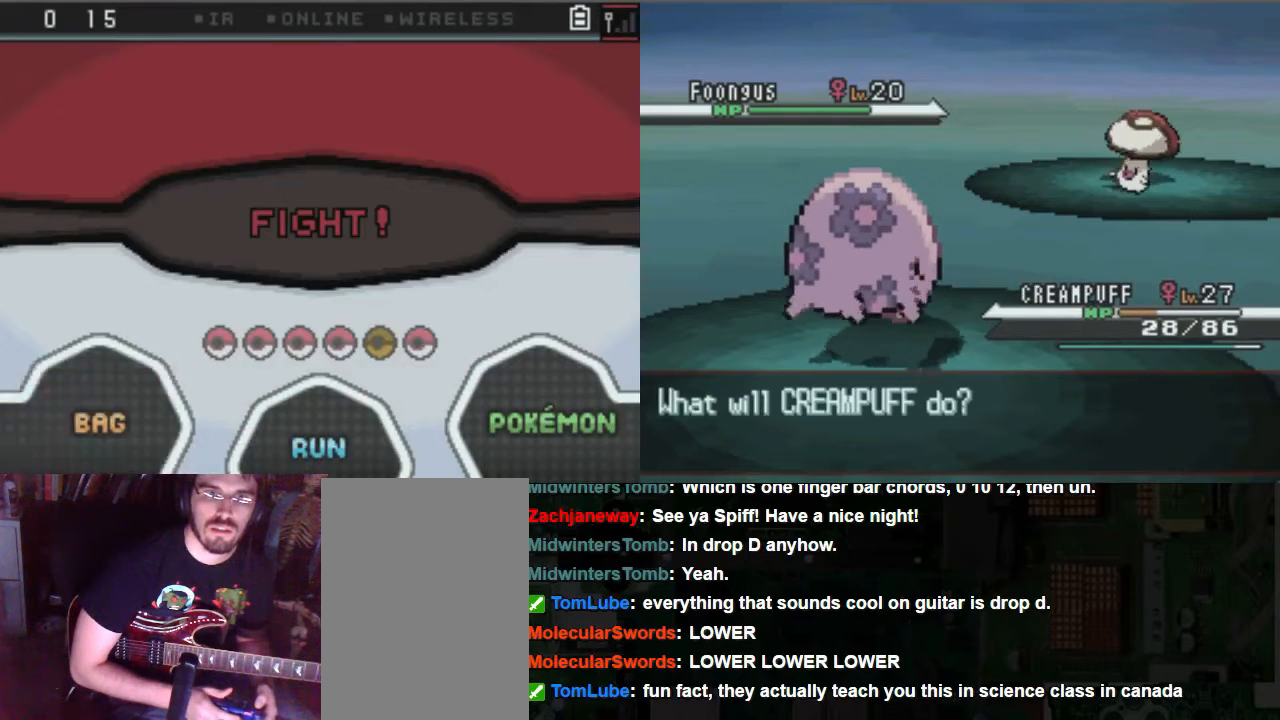
{"buttons": [], "left_stick": "center", "right_stick": "center", "events": []}
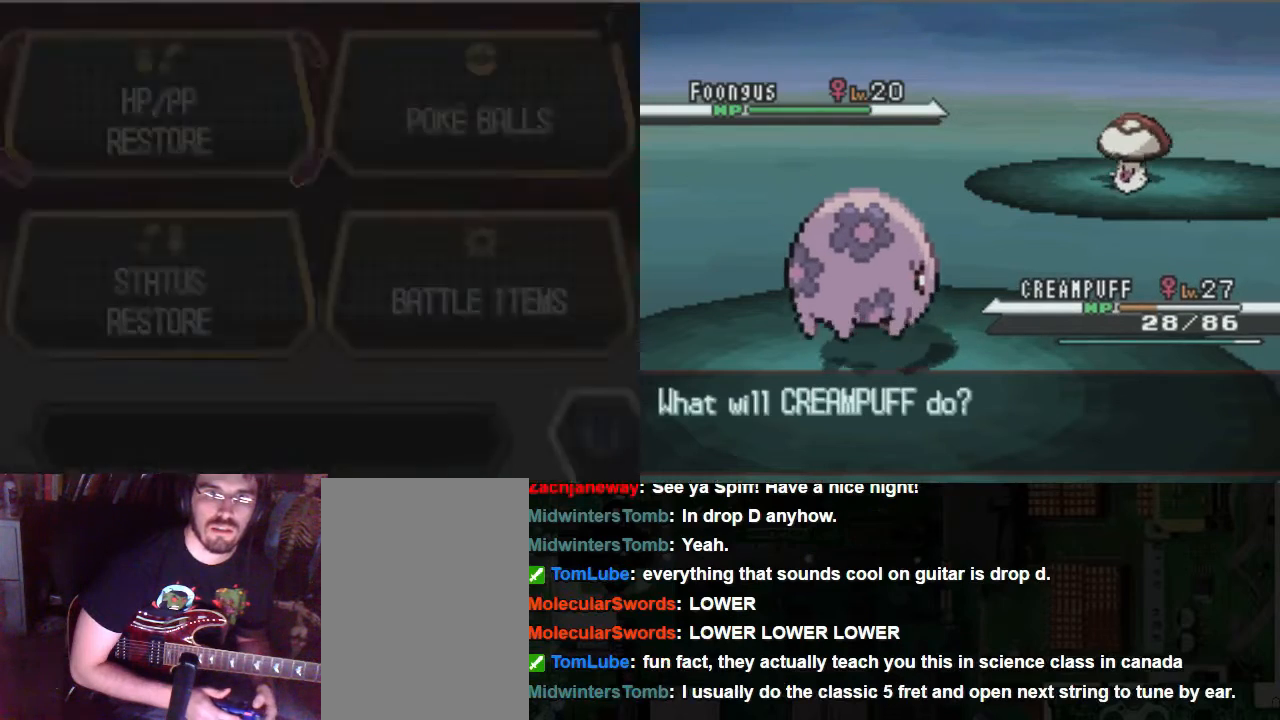
{"buttons": [], "left_stick": "center", "right_stick": "center", "events": []}
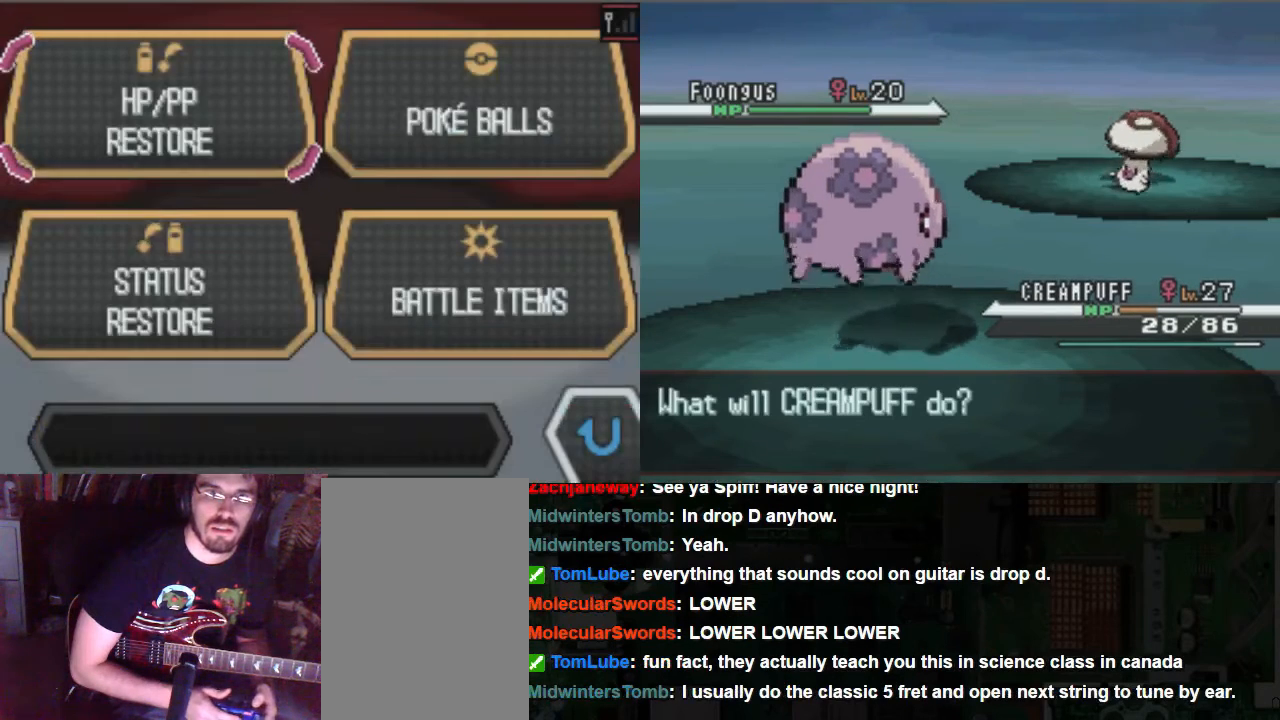
{"buttons": [], "left_stick": "center", "right_stick": "center", "events": []}
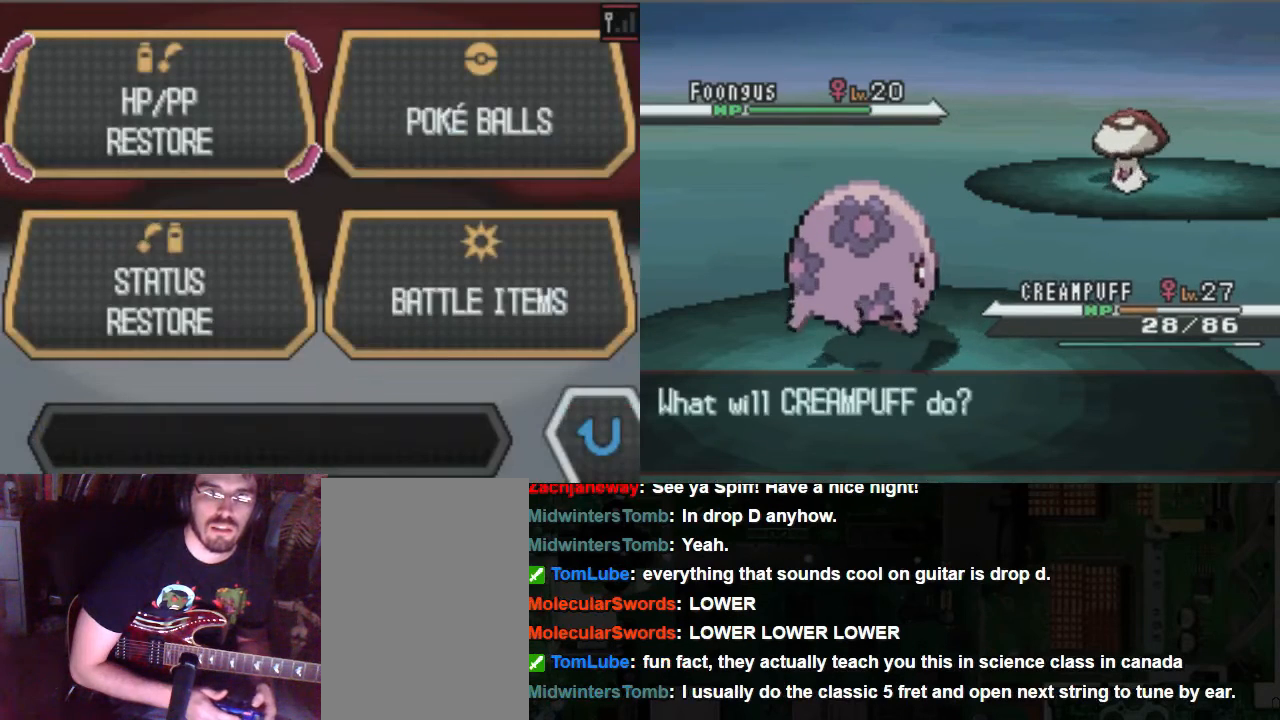
{"buttons": [], "left_stick": "center", "right_stick": "center", "events": []}
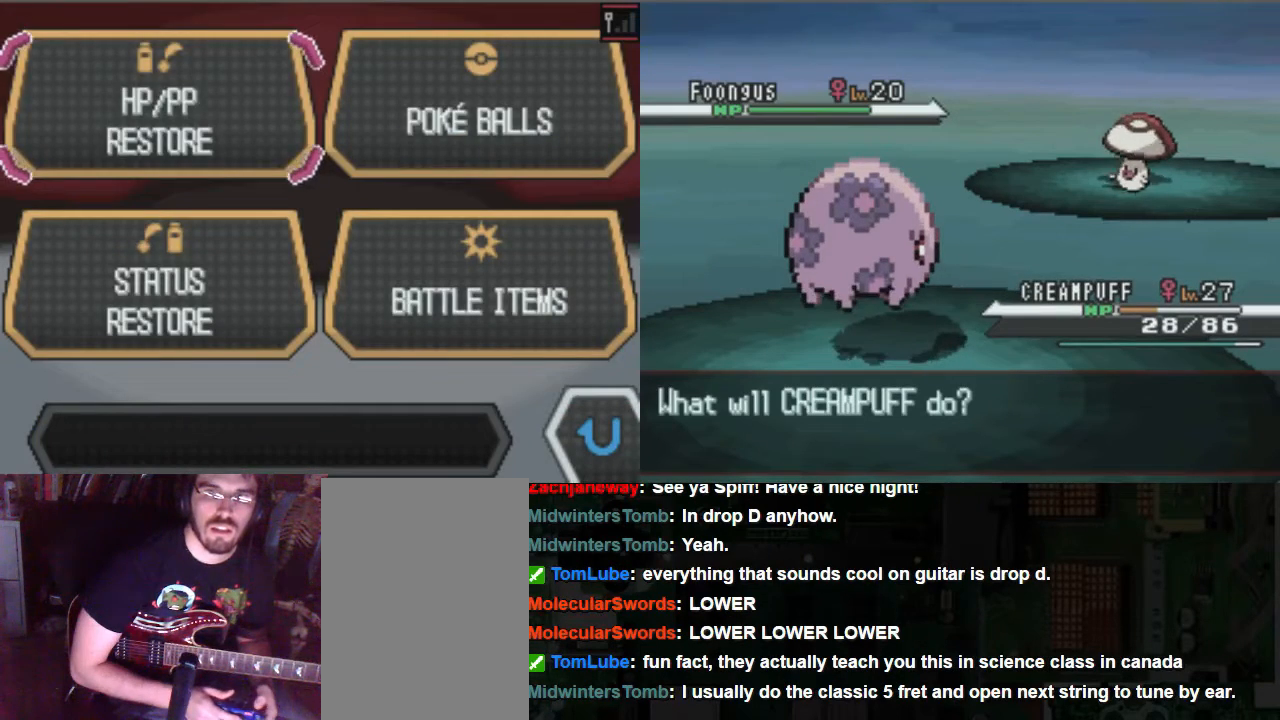
{"buttons": [], "left_stick": "center", "right_stick": "center", "events": [[236, "A", "down"], [371, "A", "up"]]}
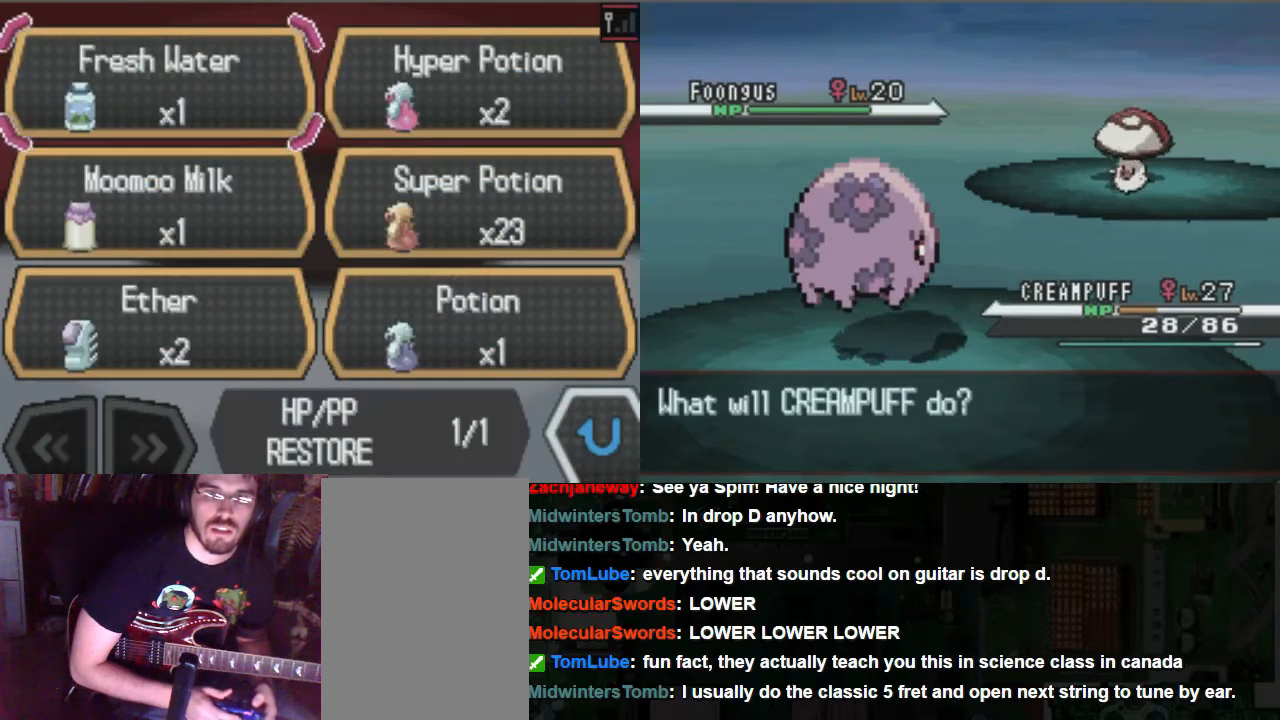
{"buttons": [], "left_stick": "center", "right_stick": "center", "events": []}